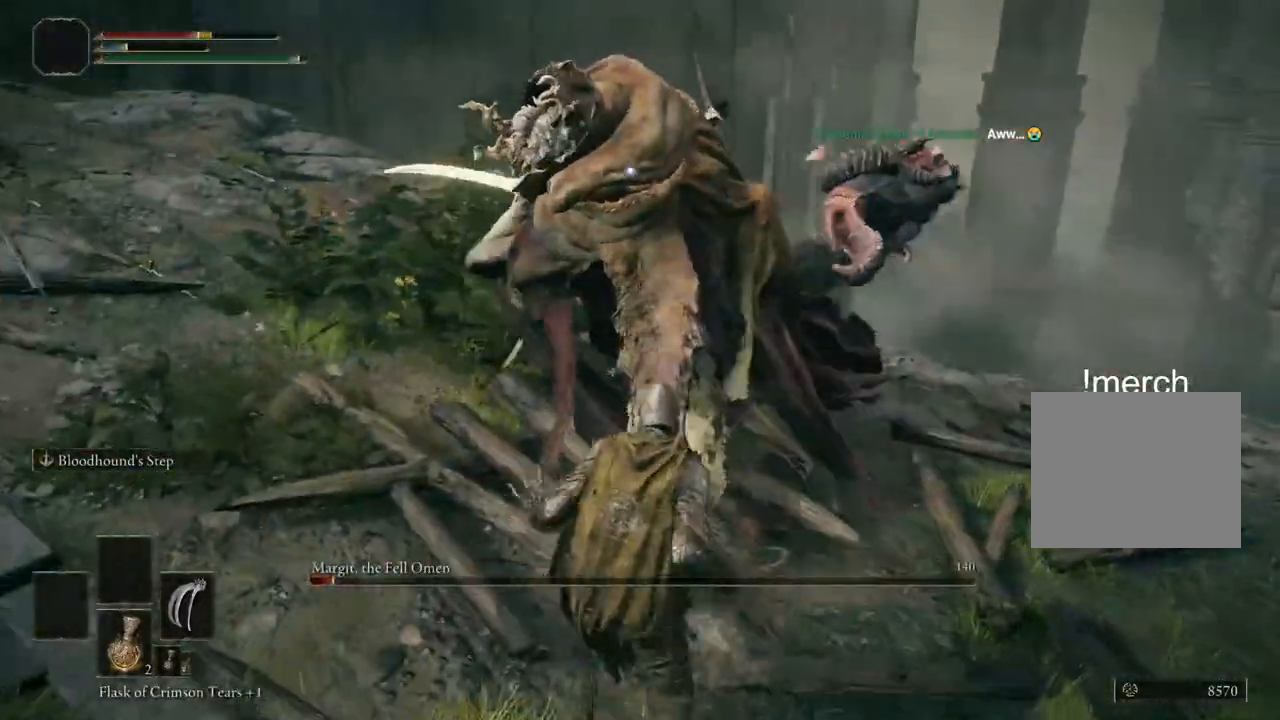
Gameplay with a controller (PlayStation layout); each line is a JSON object with the inputs held at the frame after it (dt_ms = milliseconds from this image to that frame). "events" lists button and stick changes between this image and that frame as [ms after this image, input, new state], when the widget could be followed in between. Not read: L1.
{"dt_ms": 500, "buttons": [], "left_stick": "down-left", "right_stick": "left", "events": [[300, "left_stick", "down-left"], [483, "right_stick", "left"]]}
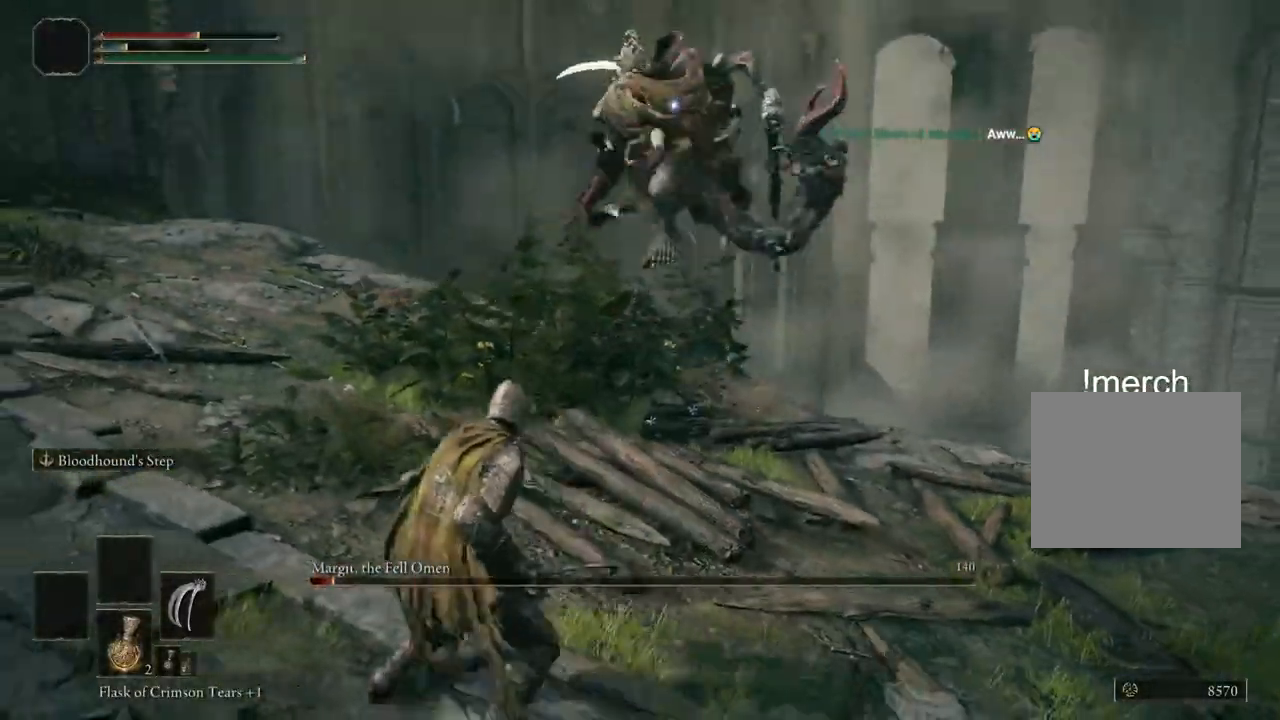
{"dt_ms": 500, "buttons": [], "left_stick": "up-left", "right_stick": "center", "events": [[183, "L2", "down"], [267, "left_stick", "left"], [317, "L2", "up"], [367, "left_stick", "up-left"], [367, "right_stick", "center"]]}
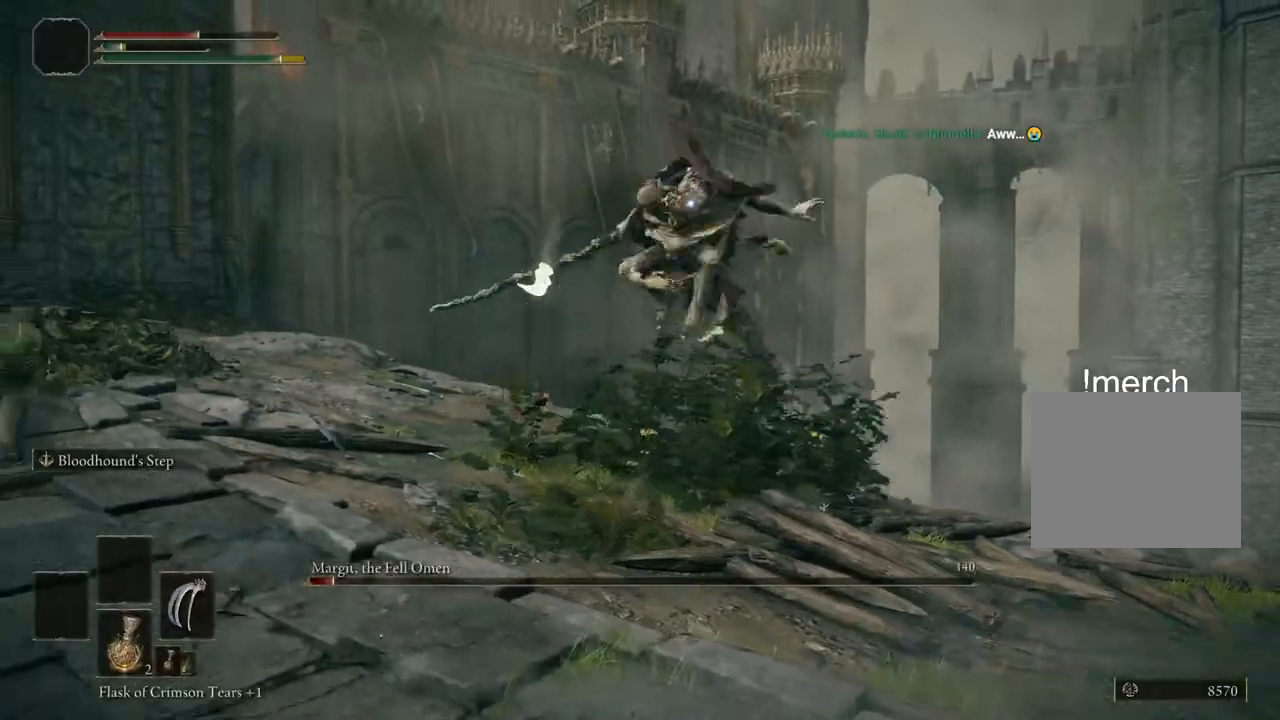
{"dt_ms": 500, "buttons": [], "left_stick": "up-right", "right_stick": "center", "events": [[150, "left_stick", "up"], [267, "left_stick", "up-right"]]}
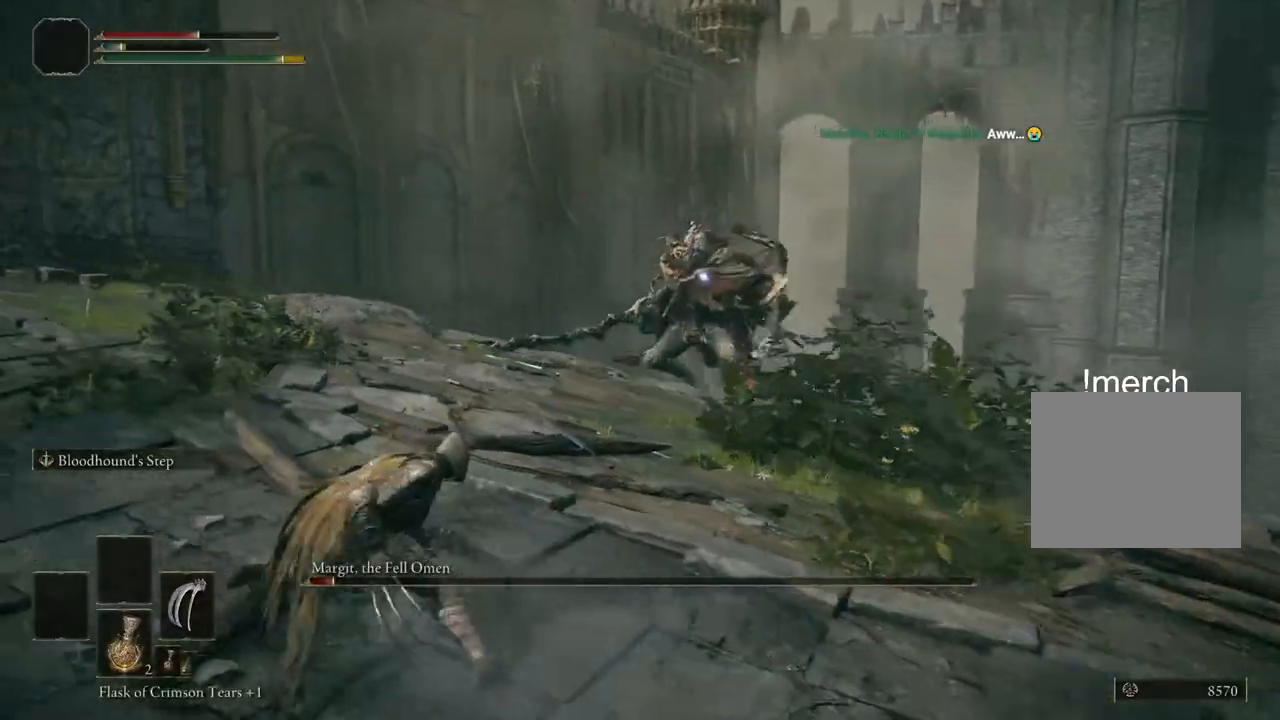
{"dt_ms": 500, "buttons": ["CIRCLE"], "left_stick": "up-right", "right_stick": "center", "events": [[400, "CIRCLE", "down"]]}
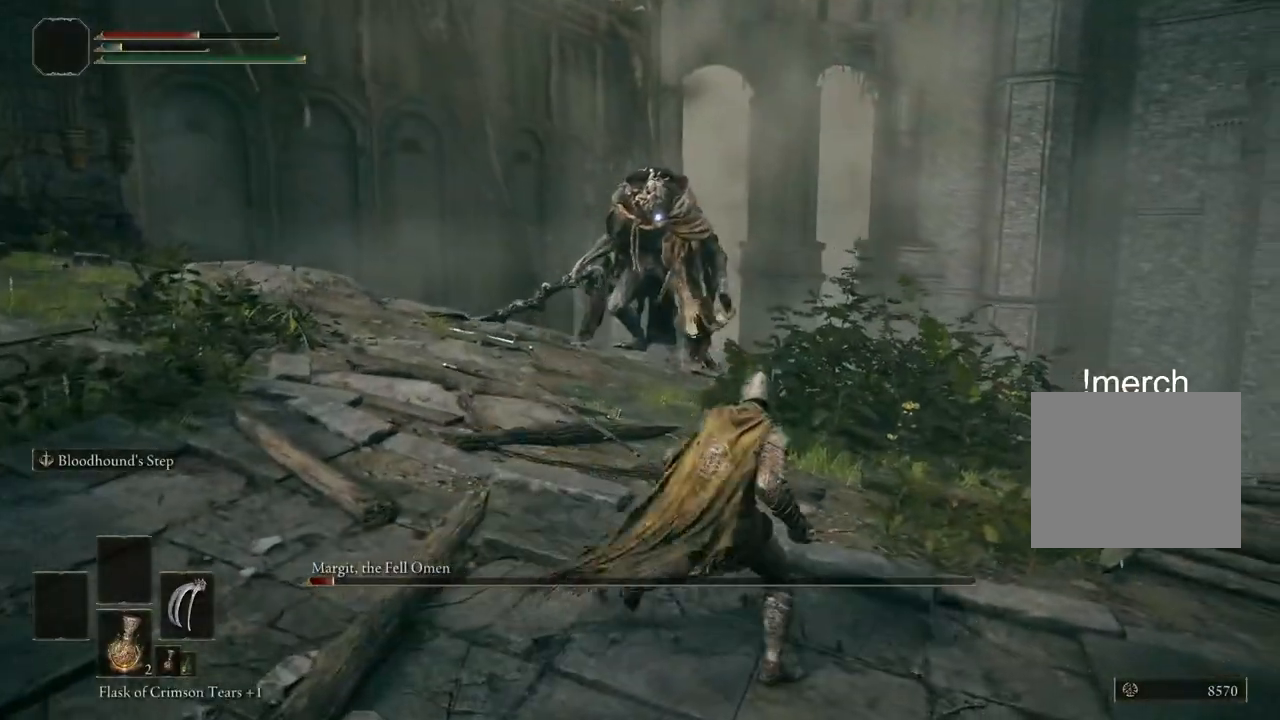
{"dt_ms": 500, "buttons": ["CIRCLE"], "left_stick": "up", "right_stick": "center", "events": [[500, "left_stick", "up"]]}
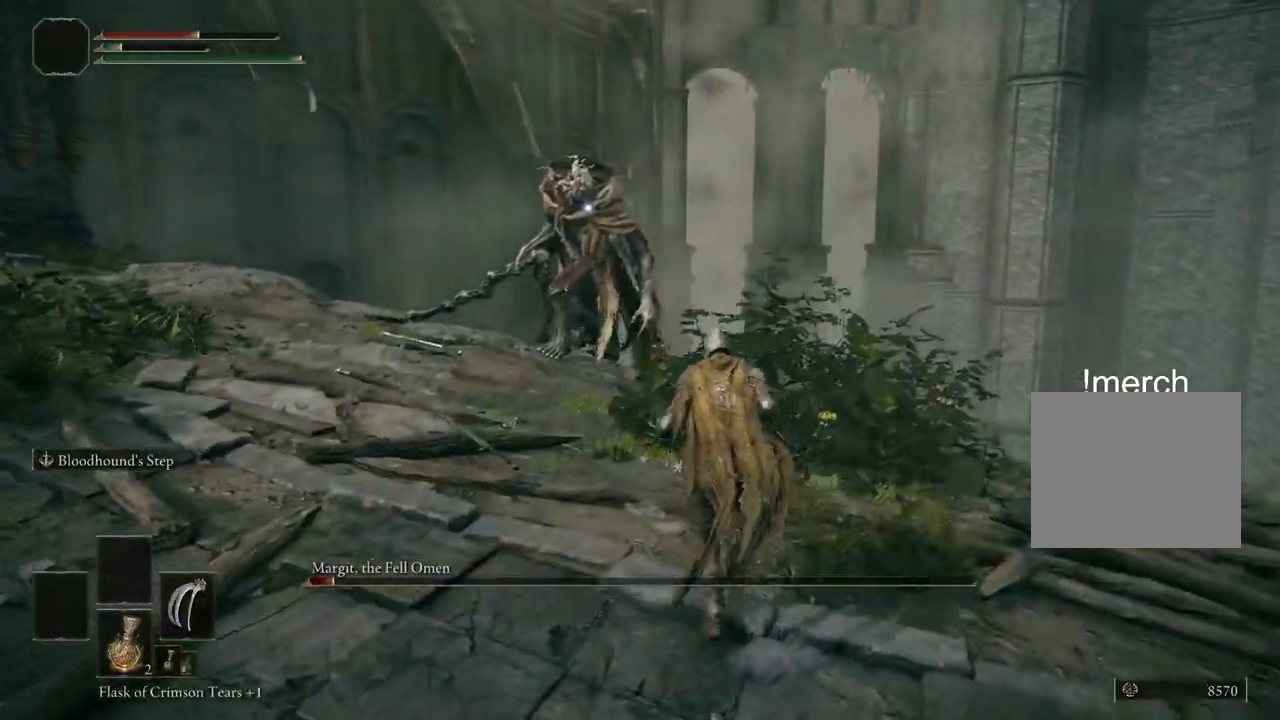
{"dt_ms": 500, "buttons": ["CIRCLE"], "left_stick": "up", "right_stick": "center", "events": []}
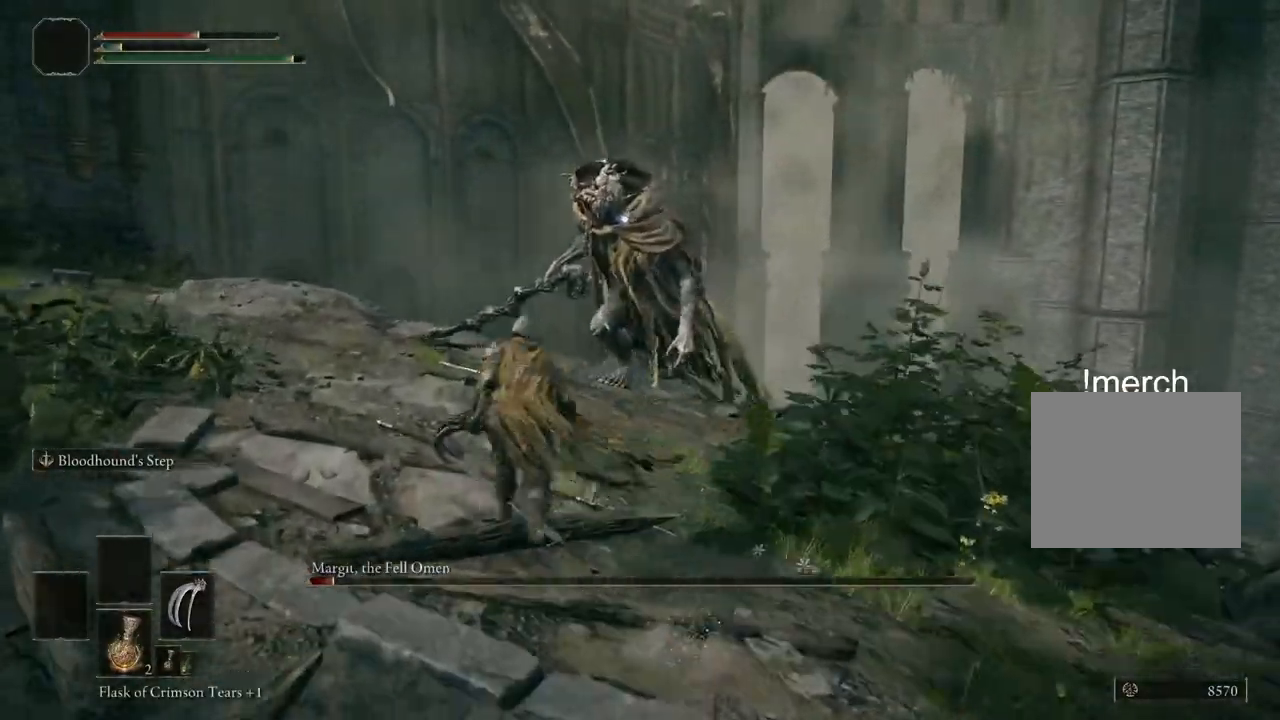
{"dt_ms": 500, "buttons": [], "left_stick": "up", "right_stick": "center", "events": [[483, "CIRCLE", "up"]]}
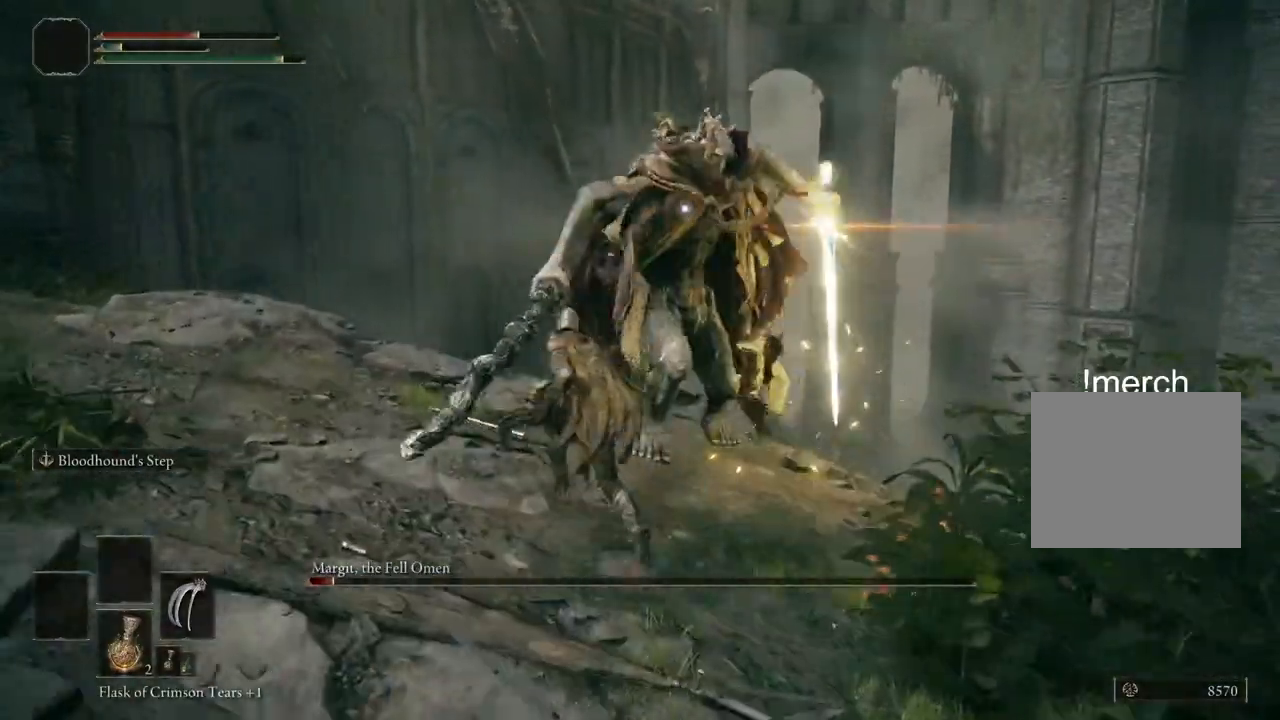
{"dt_ms": 1000, "buttons": ["L2"], "left_stick": "right", "right_stick": "center"}
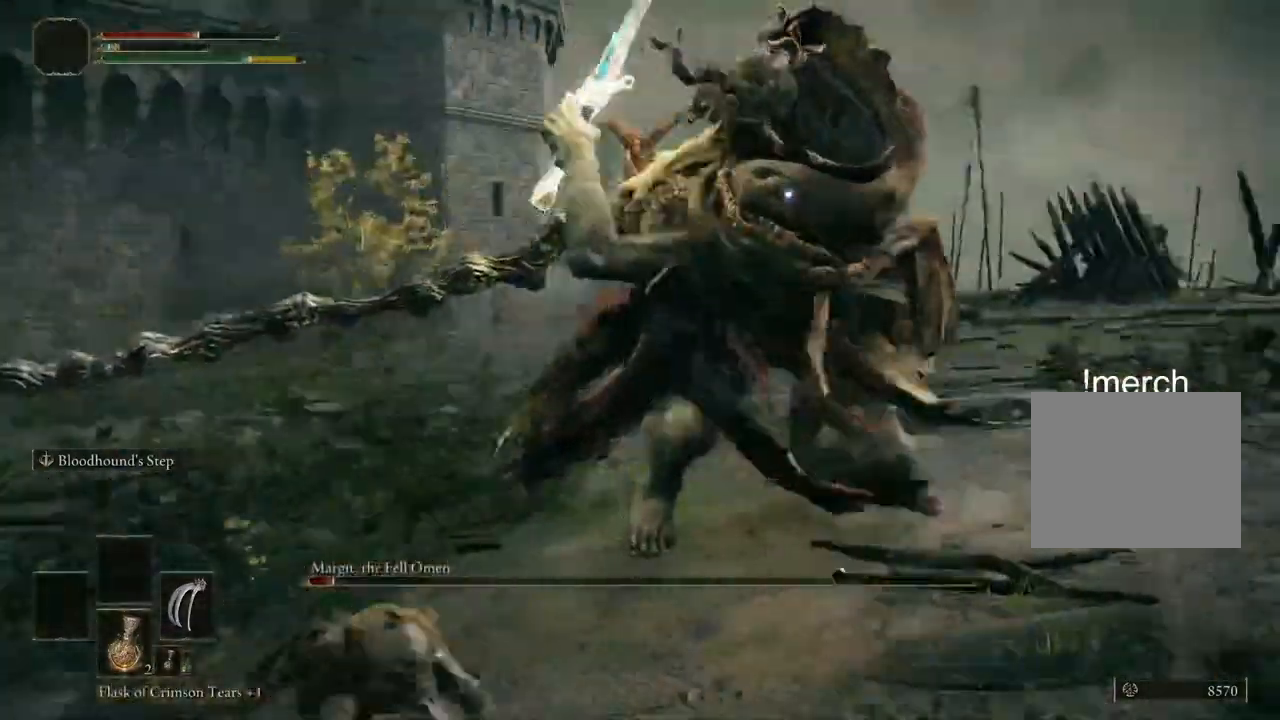
{"dt_ms": 1000, "buttons": [], "left_stick": "up", "right_stick": "center"}
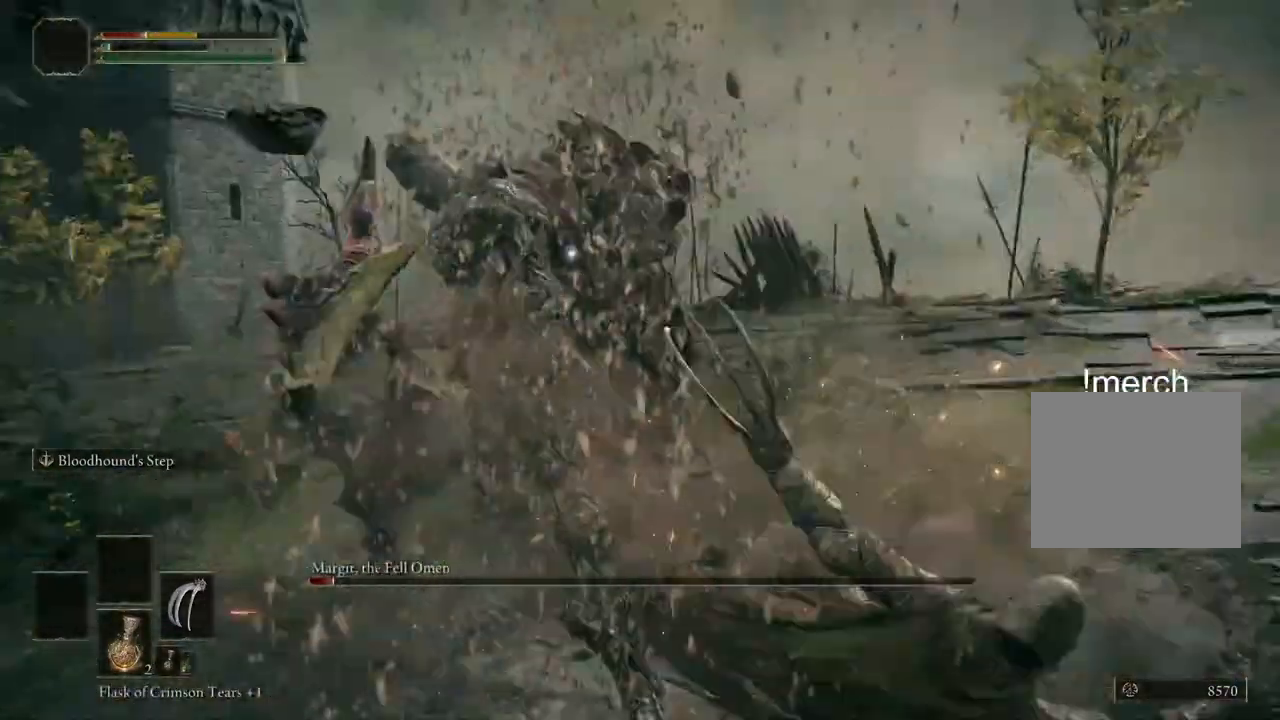
{"dt_ms": 500, "buttons": ["CIRCLE"], "left_stick": "up-right", "right_stick": "center", "events": [[417, "CIRCLE", "down"], [417, "left_stick", "up-right"]]}
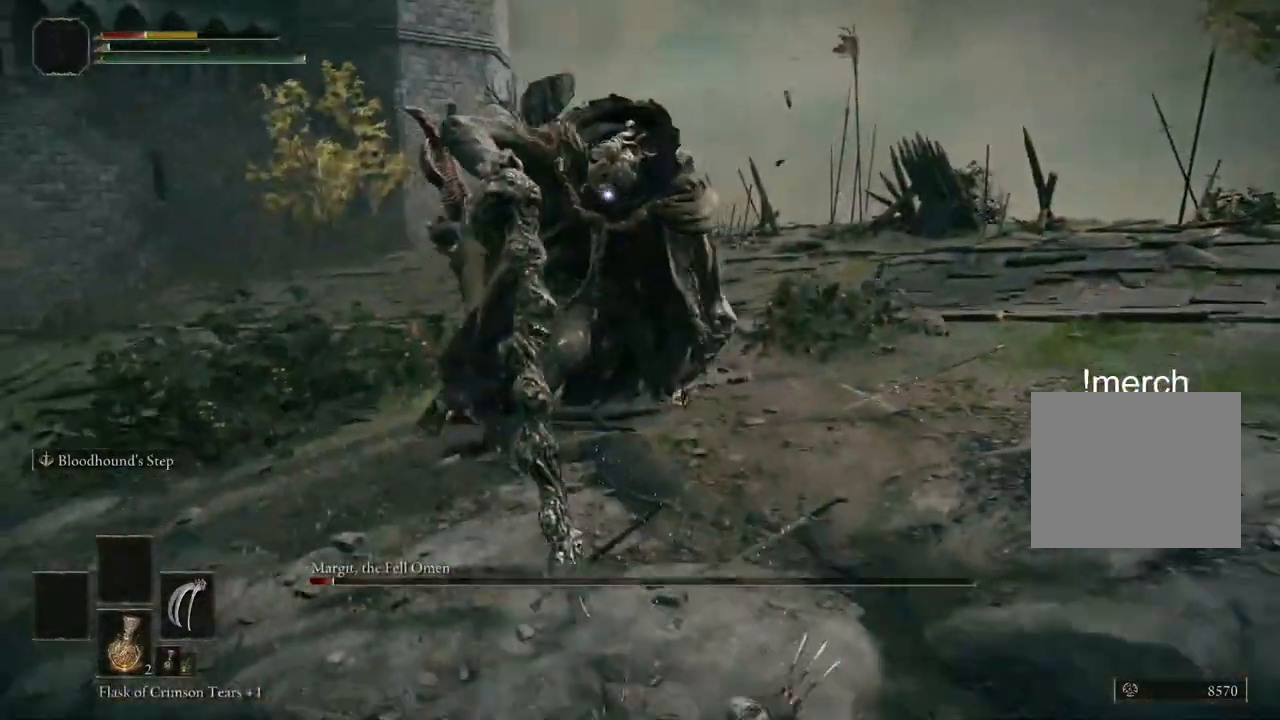
{"dt_ms": 500, "buttons": [], "left_stick": "up-right", "right_stick": "down-left", "events": [[17, "CIRCLE", "up"], [67, "CIRCLE", "down"], [117, "right_stick", "down-left"], [167, "CIRCLE", "up"], [217, "CIRCLE", "down"], [317, "CIRCLE", "up"], [367, "CIRCLE", "down"], [467, "CIRCLE", "up"]]}
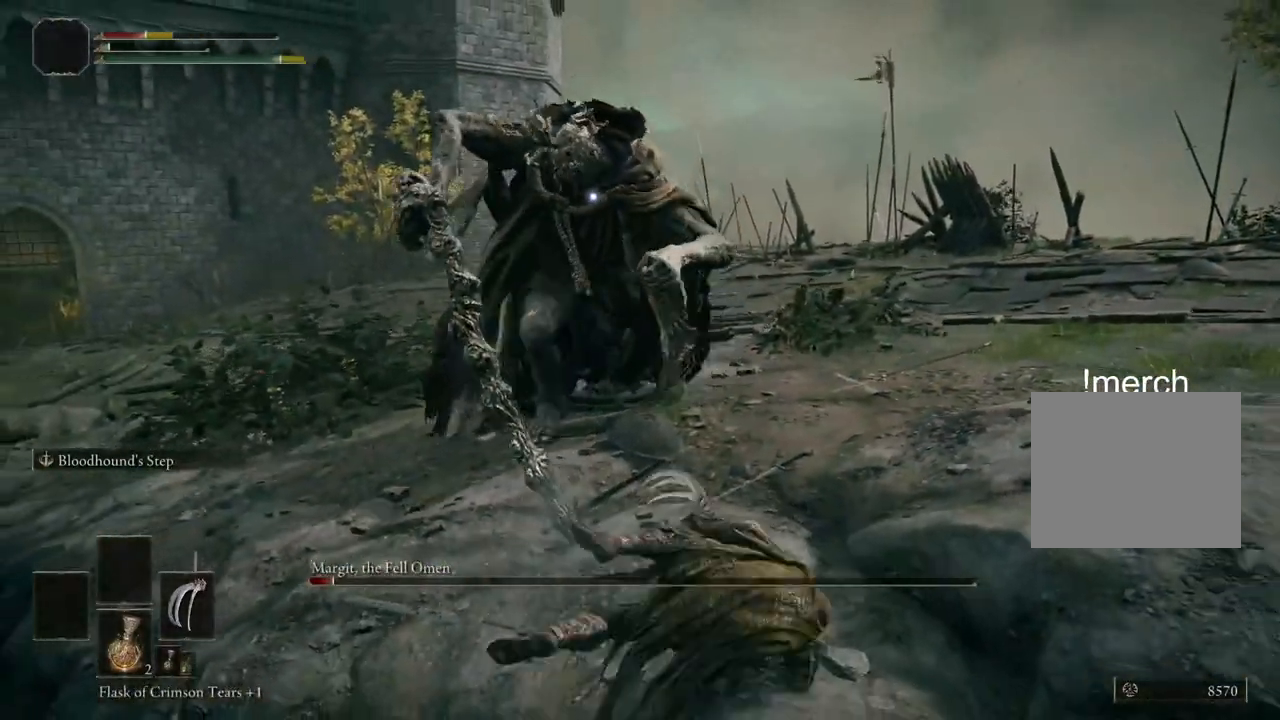
{"dt_ms": 500, "buttons": ["CIRCLE"], "left_stick": "up-right", "right_stick": "center", "events": [[67, "CIRCLE", "down"], [117, "CIRCLE", "up"], [367, "right_stick", "center"], [417, "CIRCLE", "down"]]}
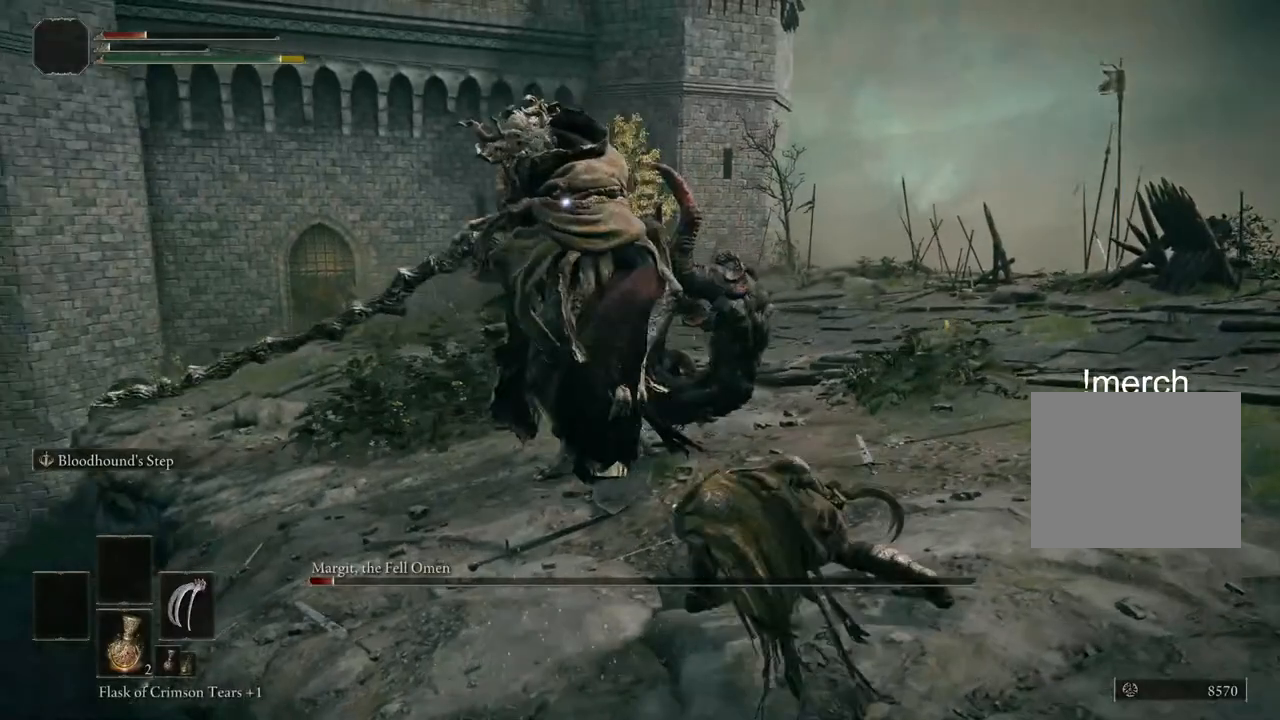
{"dt_ms": 500, "buttons": [], "left_stick": "right", "right_stick": "center", "events": [[317, "left_stick", "right"], [467, "CIRCLE", "up"]]}
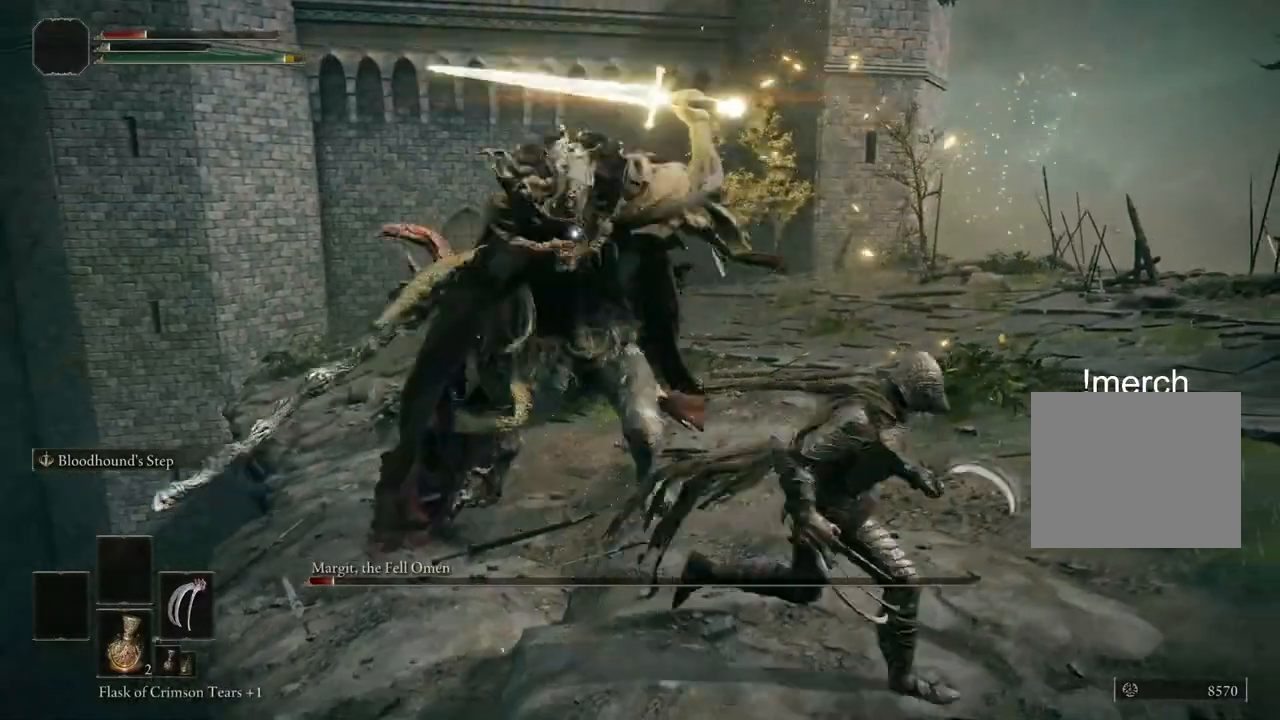
{"dt_ms": 500, "buttons": [], "left_stick": "down-right", "right_stick": "left", "events": [[17, "left_stick", "down-right"], [17, "right_stick", "left"], [67, "L2", "down"], [167, "L2", "up"]]}